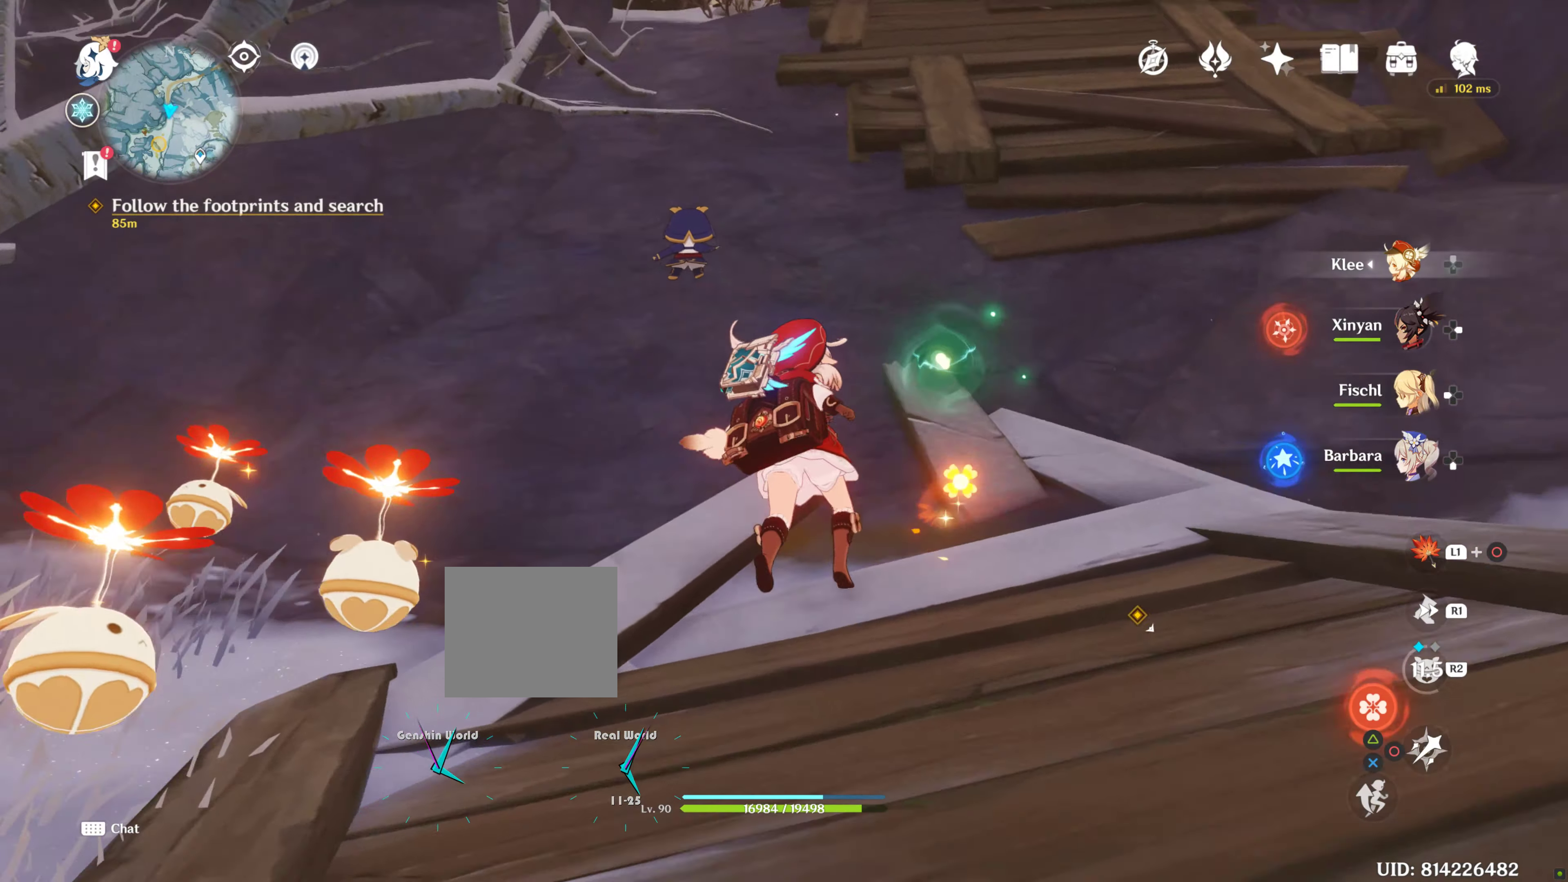
Gameplay with a controller (PlayStation layout); each line is a JSON object with the inputs held at the frame after it. "events" lists button and stick changes between this image and that frame as [ms after this image, input, new state], when the widget could be followed in between. Not read: L3 R3.
{"buttons": ["CROSS"], "left_stick": "up", "right_stick": "center", "events": [[67, "right_stick", "center"], [450, "CROSS", "down"]]}
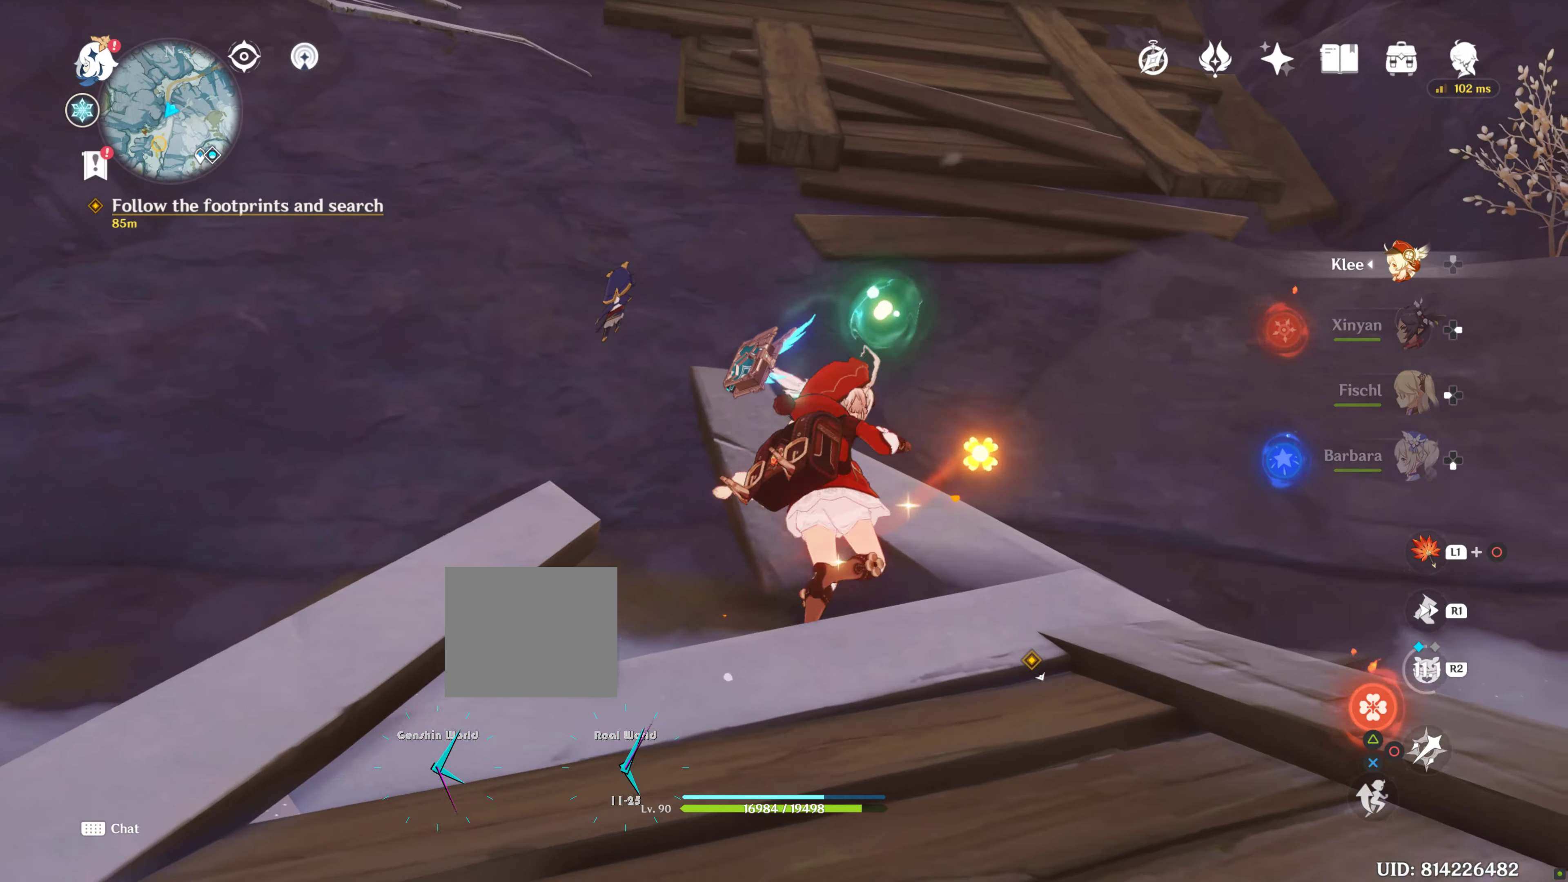
{"buttons": [], "left_stick": "up", "right_stick": "center", "events": [[67, "CROSS", "up"], [150, "CROSS", "down"], [267, "CROSS", "up"]]}
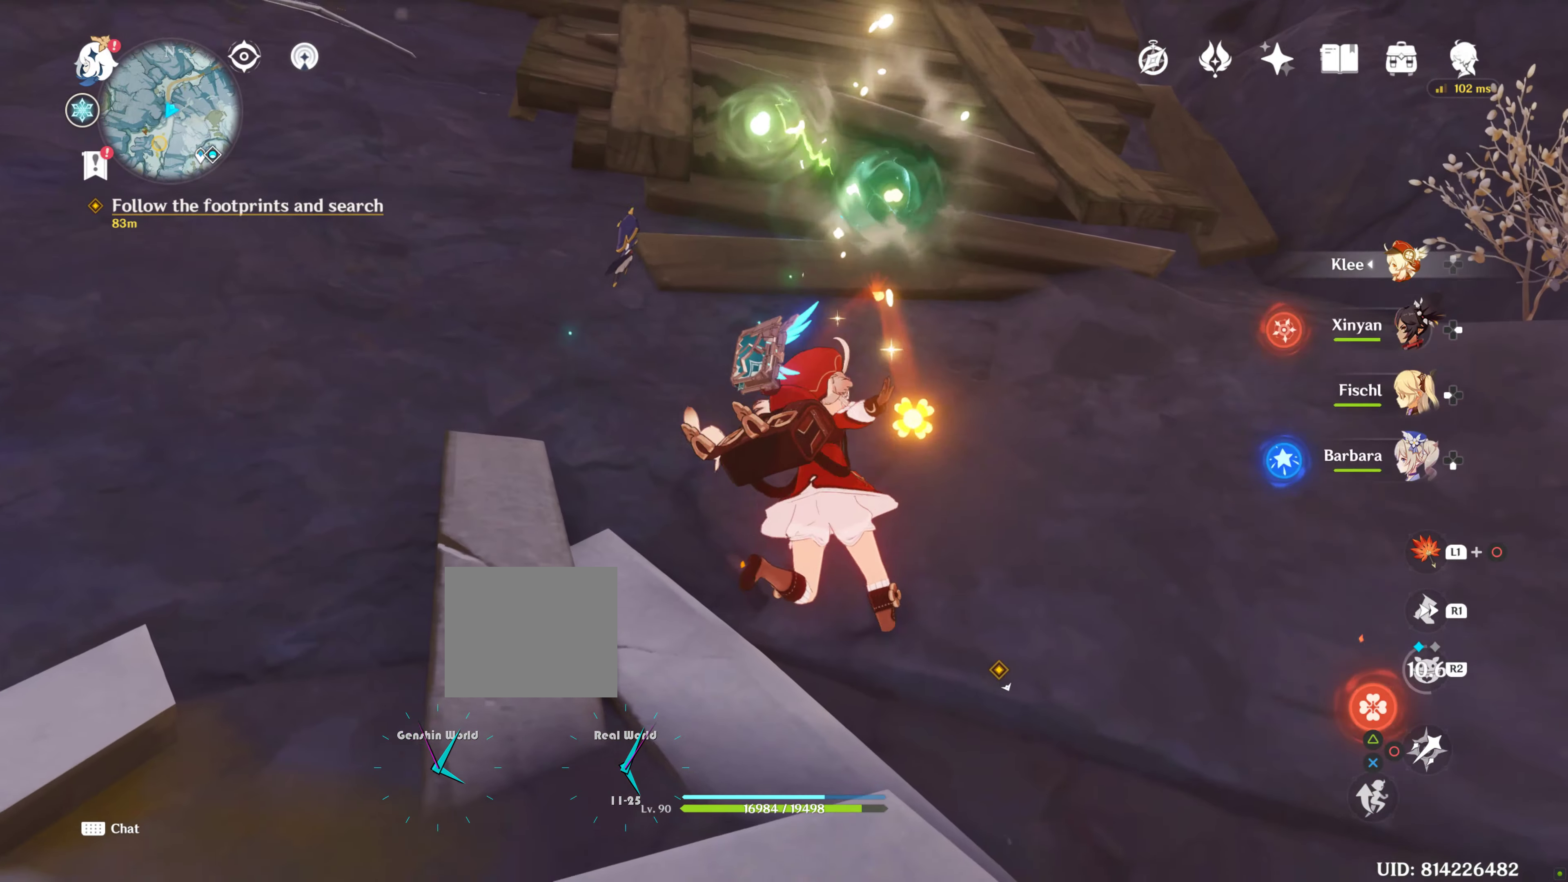
{"buttons": ["CROSS"], "left_stick": "up", "right_stick": "center", "events": [[84, "CROSS", "down"], [217, "CROSS", "up"], [300, "CROSS", "down"], [417, "CROSS", "up"], [500, "CROSS", "down"]]}
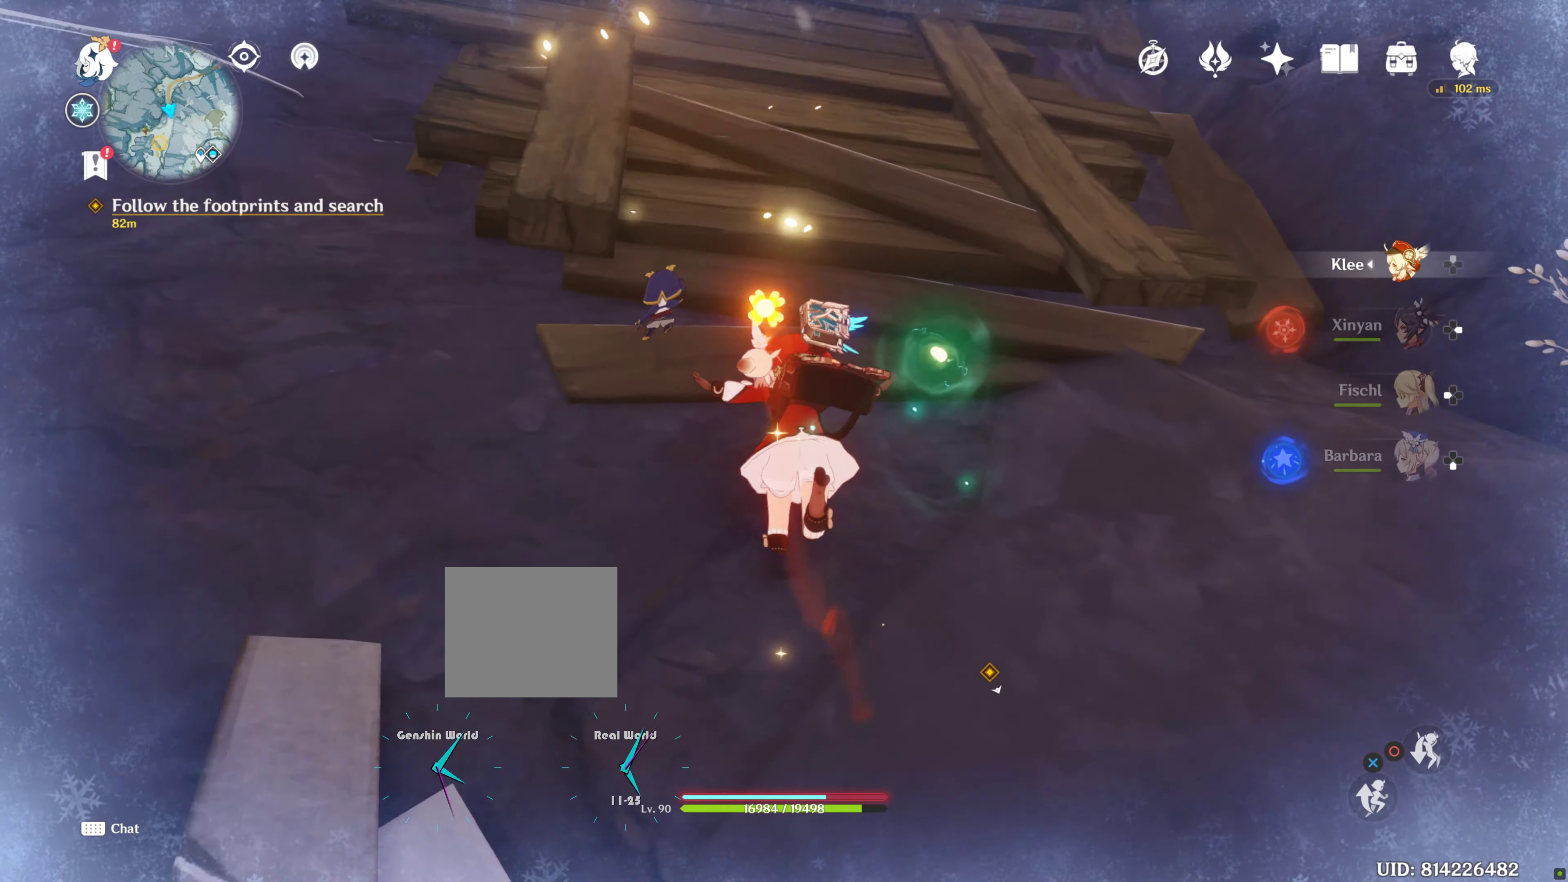
{"buttons": ["CROSS"], "left_stick": "up", "right_stick": "center", "events": [[117, "CROSS", "up"], [217, "CROSS", "down"], [317, "CROSS", "up"], [400, "CROSS", "down"]]}
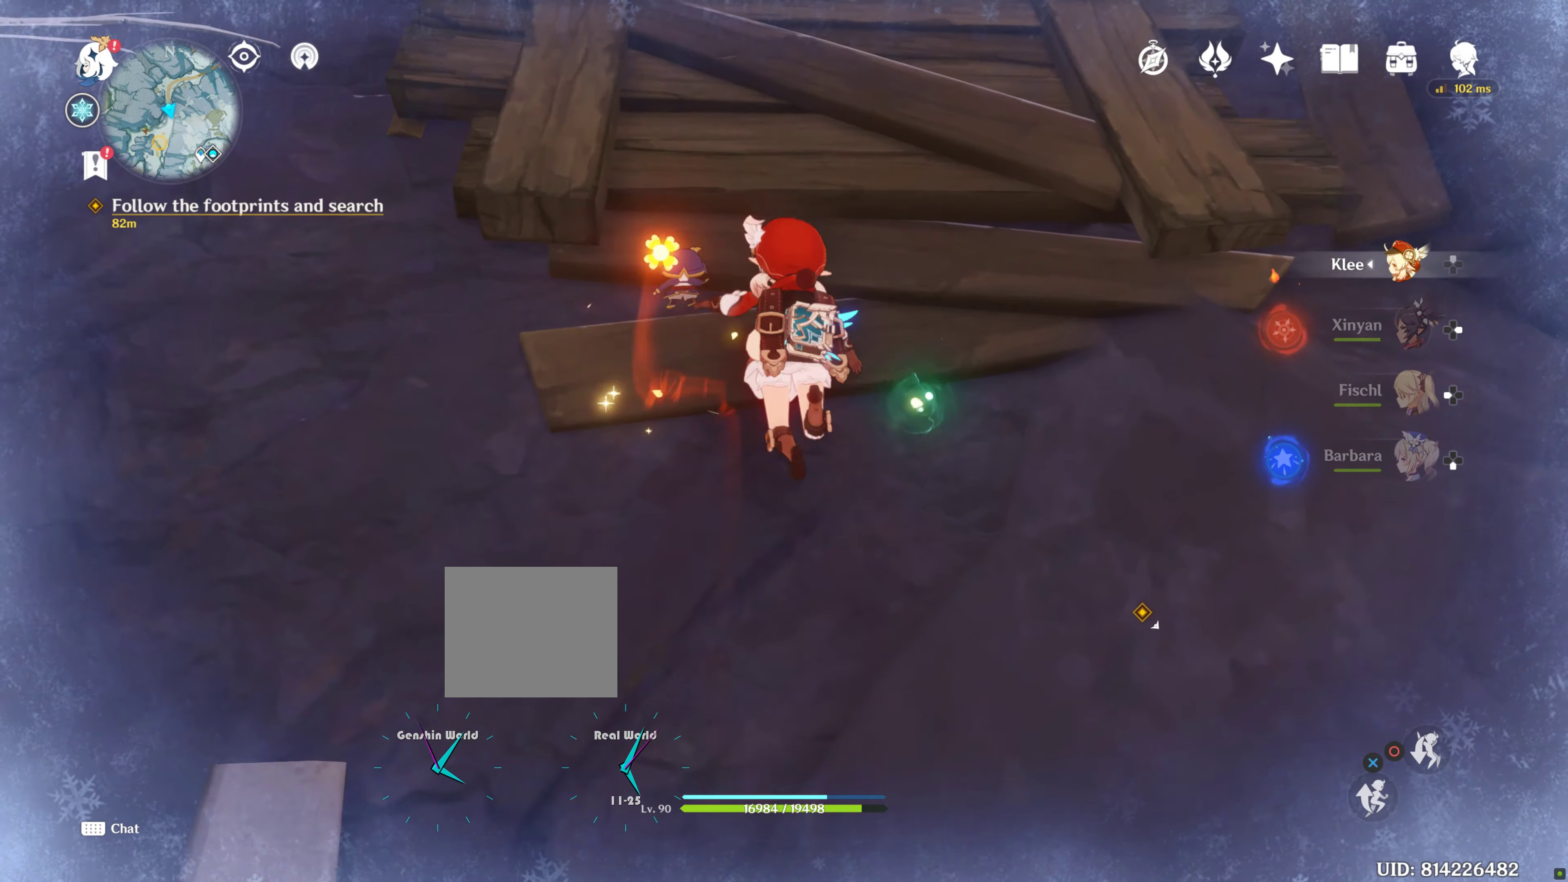
{"buttons": ["CROSS"], "left_stick": "up", "right_stick": "center", "events": [[17, "CROSS", "up"], [100, "CROSS", "down"], [167, "CROSS", "up"], [267, "CROSS", "down"], [400, "CROSS", "up"], [467, "CROSS", "down"]]}
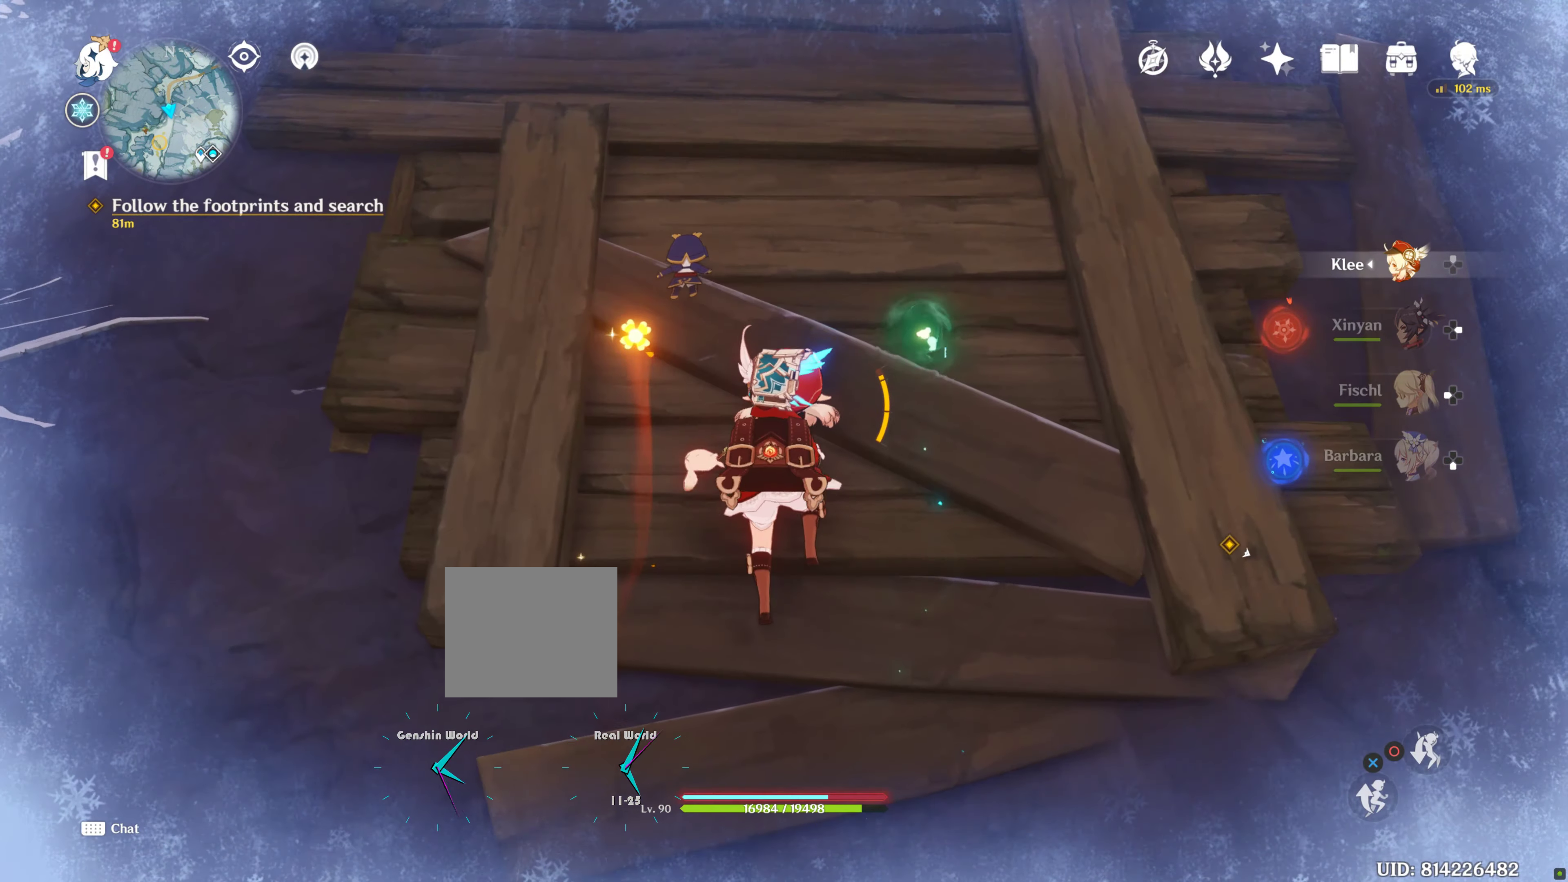
{"buttons": [], "left_stick": "up", "right_stick": "center", "events": [[100, "CROSS", "up"], [217, "CROSS", "down"], [300, "CROSS", "up"], [367, "CROSS", "down"], [467, "CROSS", "up"]]}
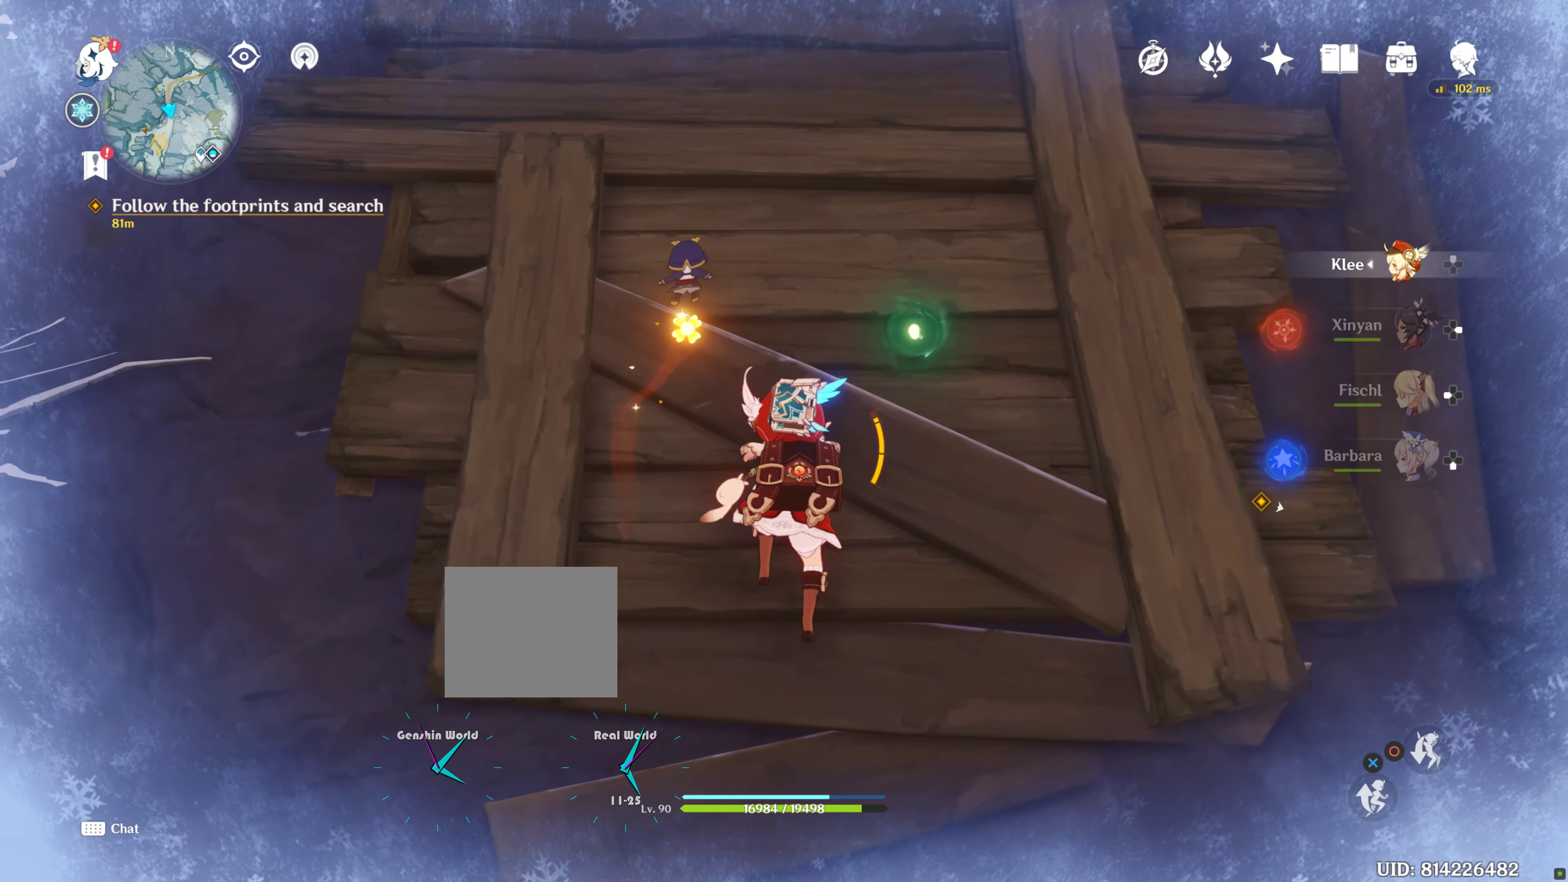
{"buttons": ["CROSS"], "left_stick": "up", "right_stick": "center", "events": [[17, "CROSS", "down"], [117, "CROSS", "up"], [250, "CROSS", "down"], [333, "CROSS", "up"], [416, "CROSS", "down"]]}
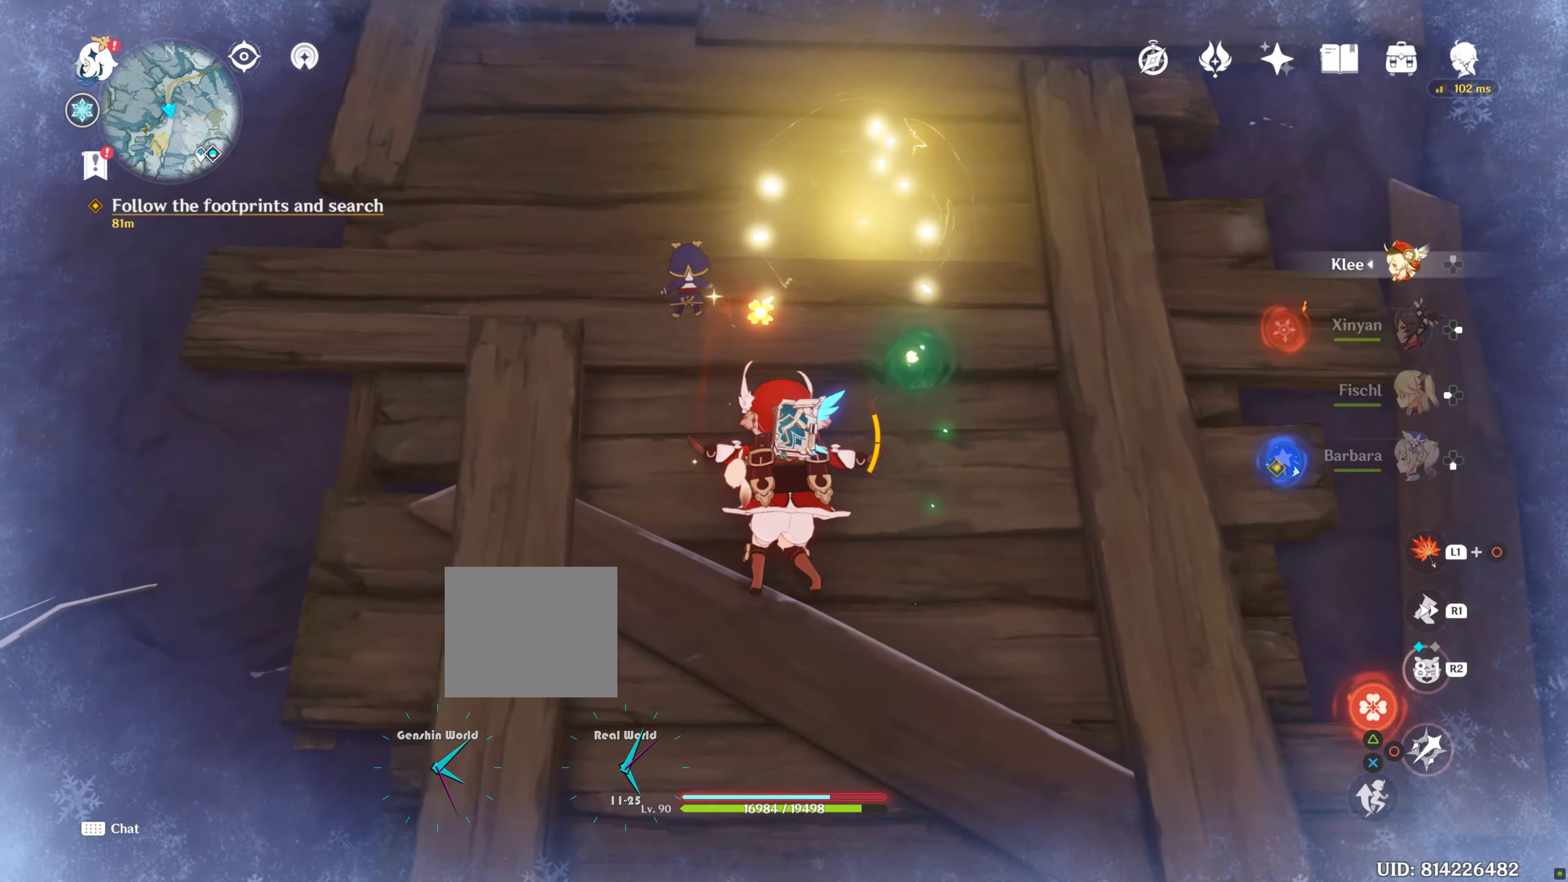
{"buttons": ["CROSS"], "left_stick": "up", "right_stick": "center", "events": [[33, "CROSS", "up"], [150, "CROSS", "down"], [200, "CROSS", "up"], [300, "CROSS", "down"], [400, "CROSS", "up"], [466, "CROSS", "down"]]}
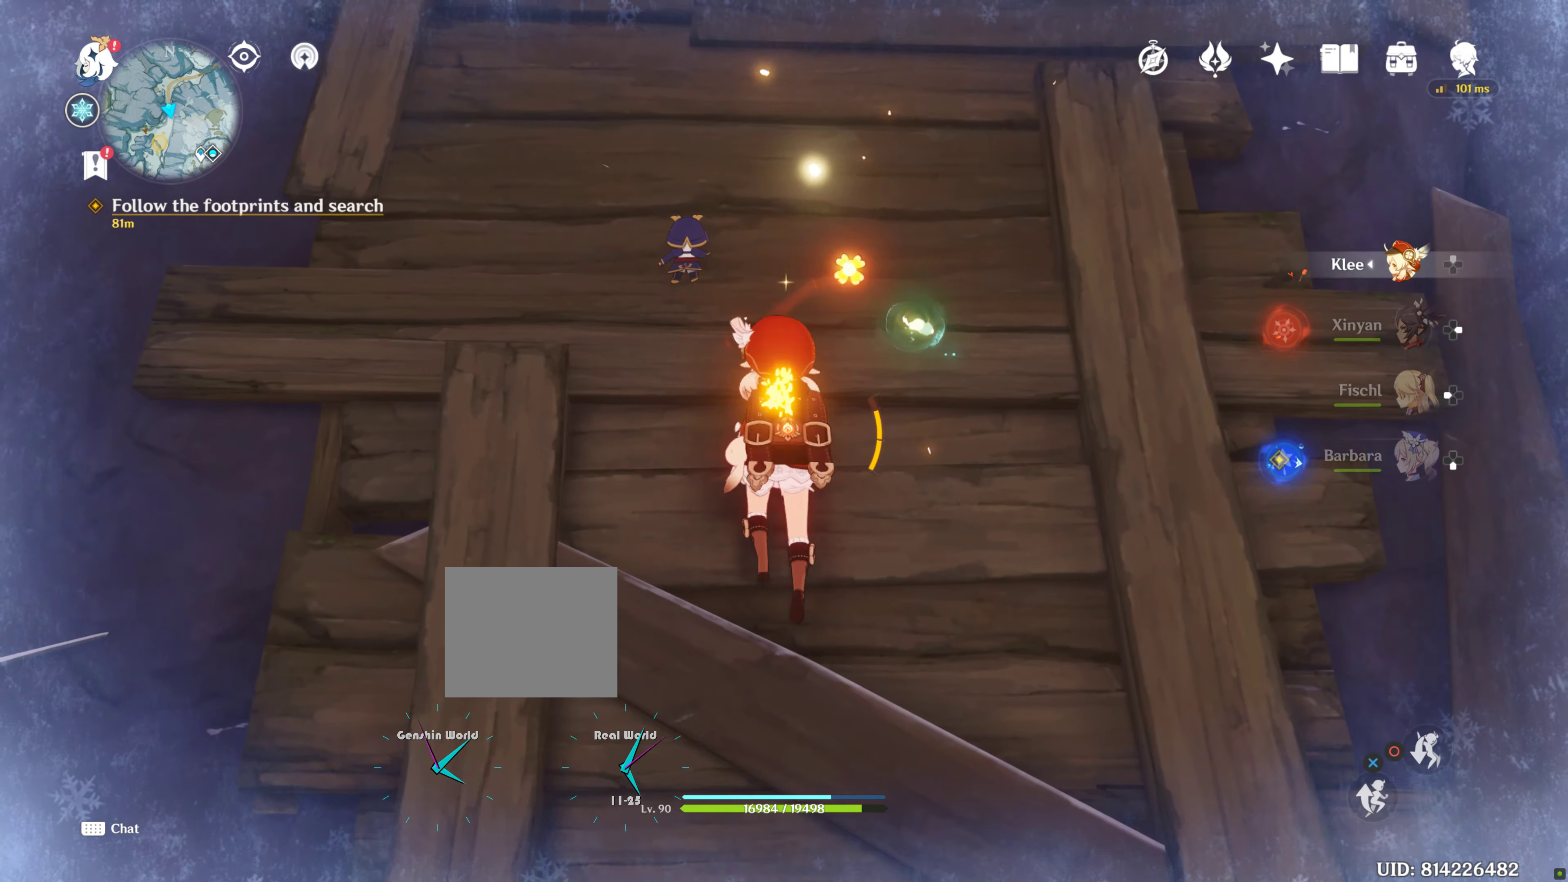
{"buttons": ["CROSS"], "left_stick": "up", "right_stick": "center", "events": [[100, "CROSS", "up"], [233, "CROSS", "down"], [350, "CROSS", "up"], [416, "CROSS", "down"]]}
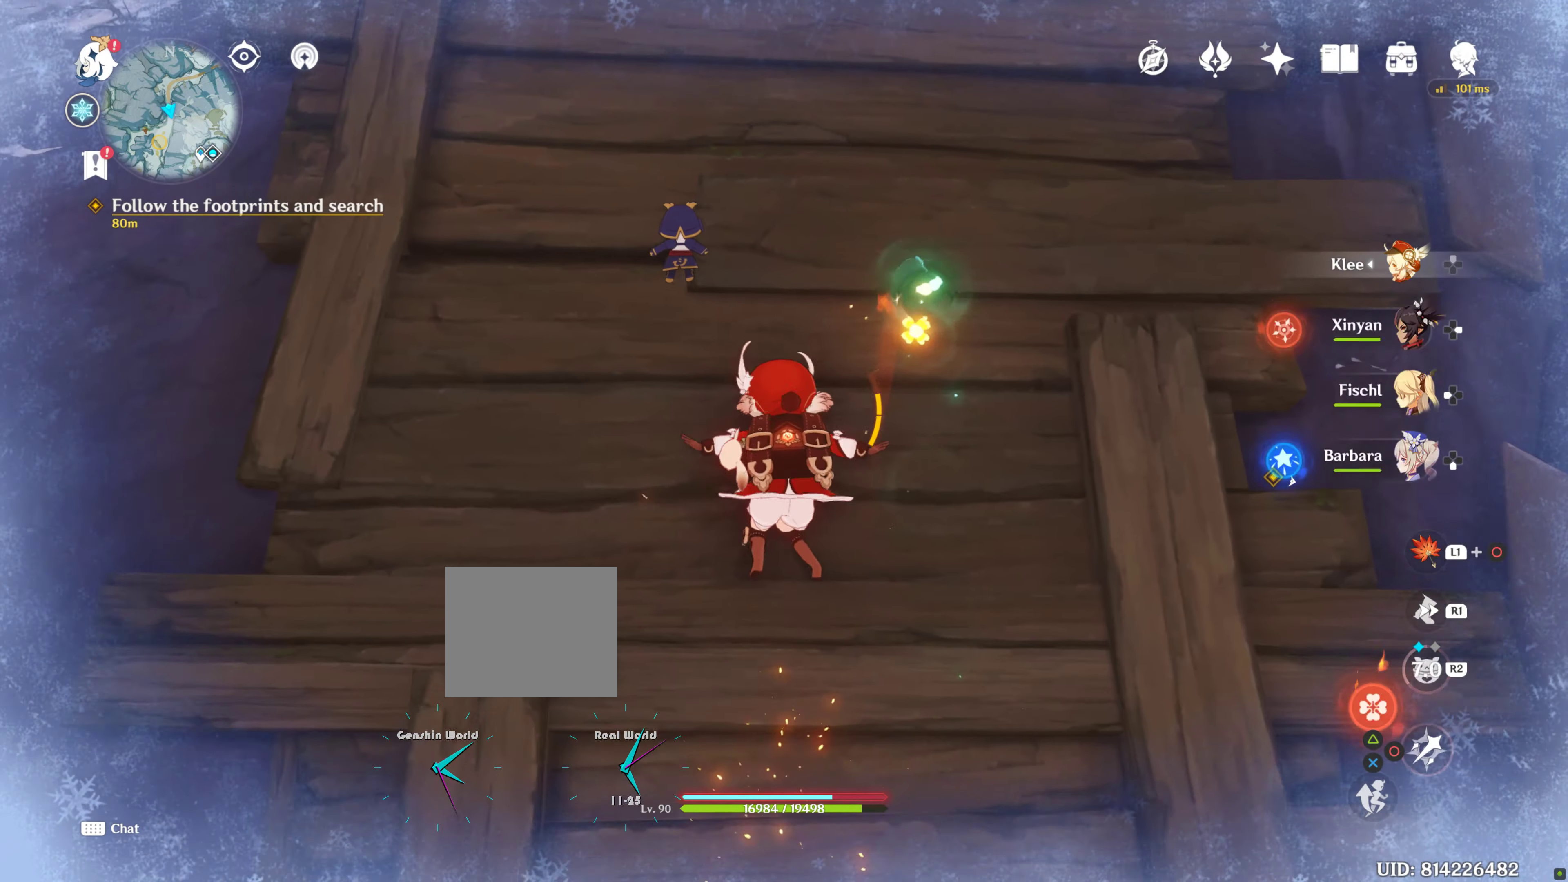
{"buttons": ["CROSS"], "left_stick": "up", "right_stick": "center", "events": [[16, "CROSS", "up"], [133, "CROSS", "down"], [216, "CROSS", "up"], [333, "CROSS", "down"], [416, "CROSS", "up"], [500, "CROSS", "down"]]}
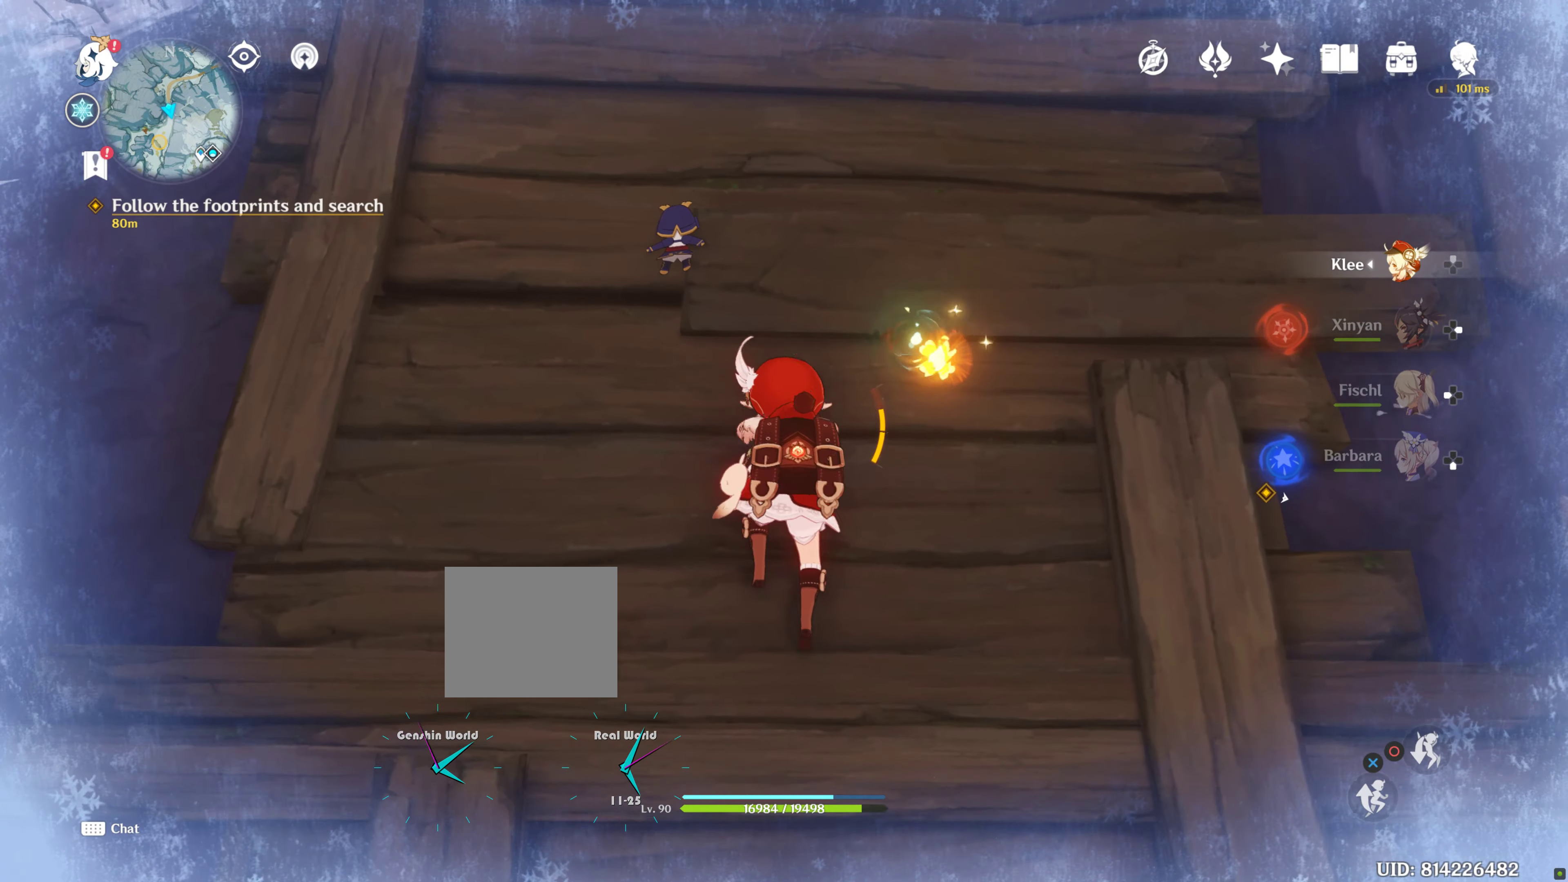
{"buttons": ["CROSS"], "left_stick": "up", "right_stick": "center", "events": [[100, "CROSS", "up"], [166, "CROSS", "down"], [300, "CROSS", "up"], [433, "CROSS", "down"]]}
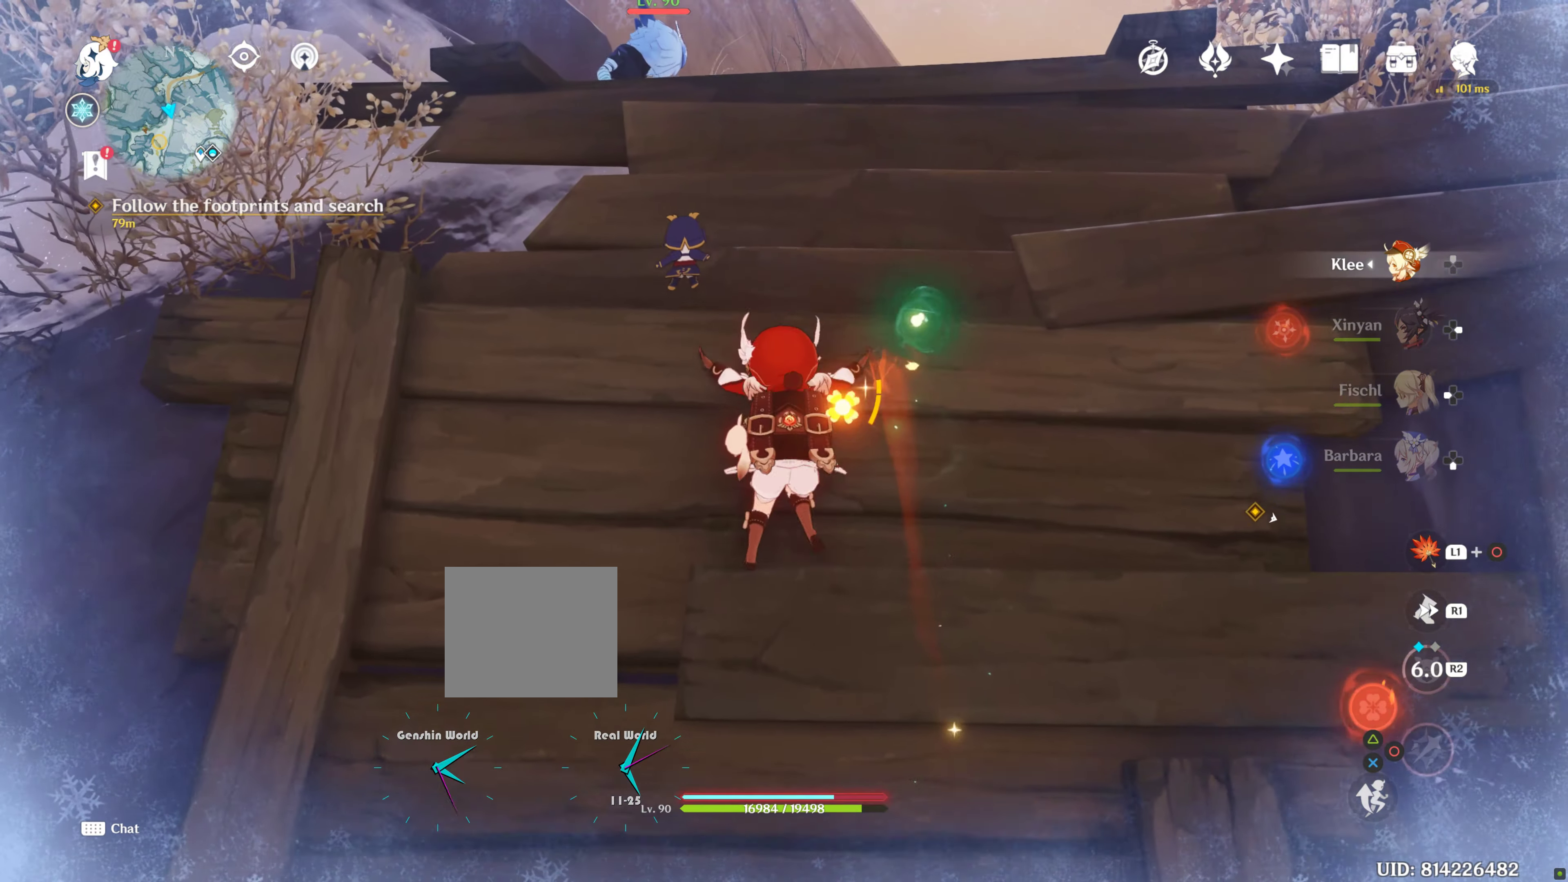
{"buttons": ["CROSS"], "left_stick": "up", "right_stick": "center", "events": [[16, "CROSS", "up"], [83, "CROSS", "down"], [200, "CROSS", "up"], [300, "CROSS", "down"], [366, "CROSS", "up"], [466, "CROSS", "down"]]}
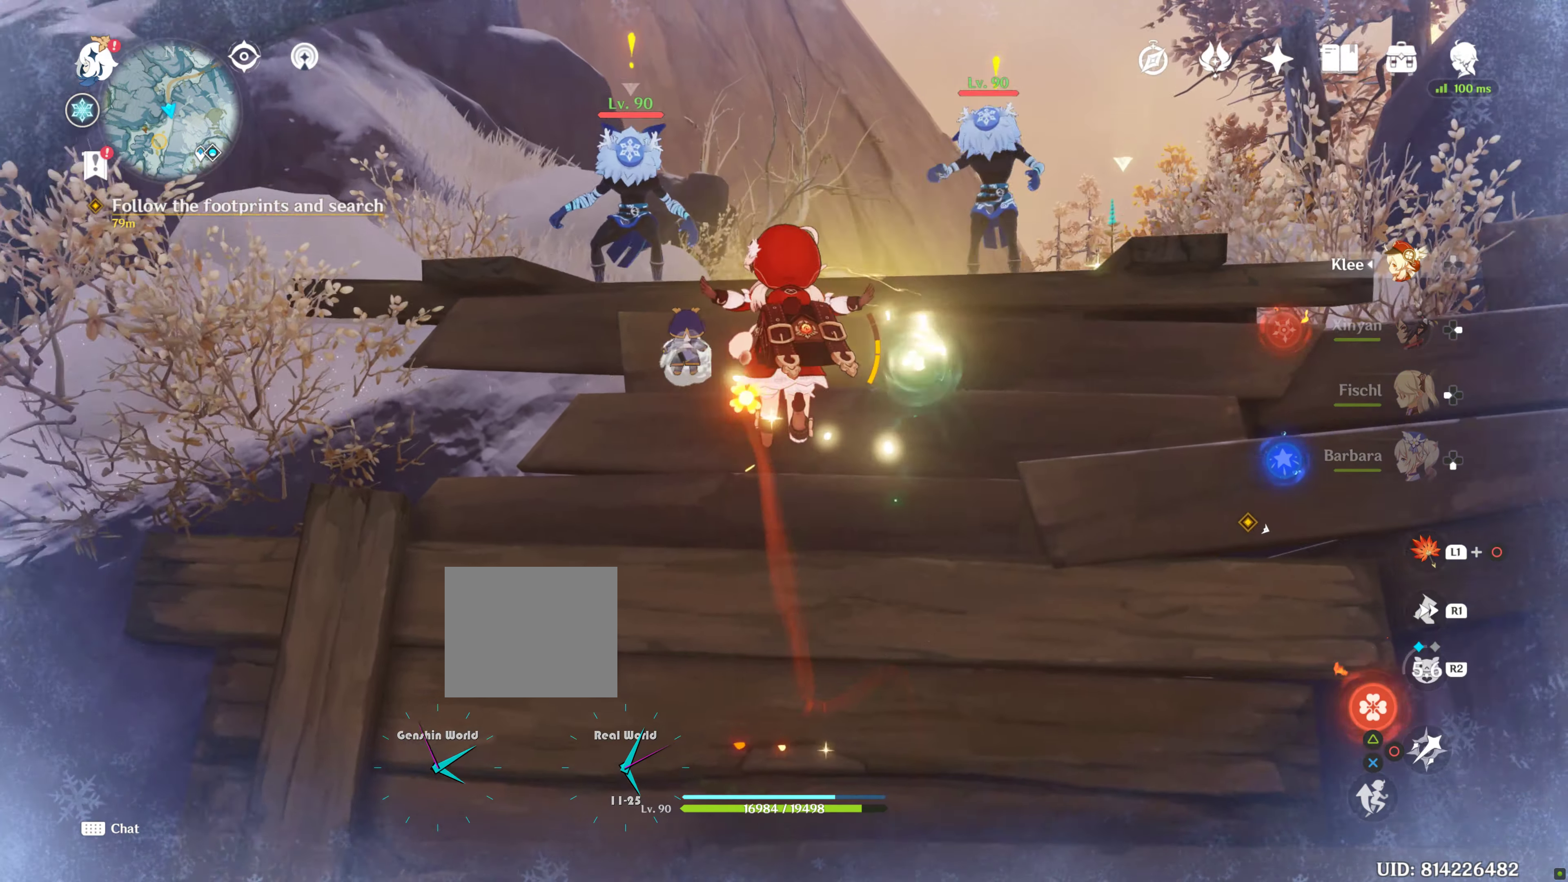
{"buttons": [], "left_stick": "up", "right_stick": "center", "events": [[100, "CROSS", "up"], [183, "CROSS", "down"], [266, "CROSS", "up"]]}
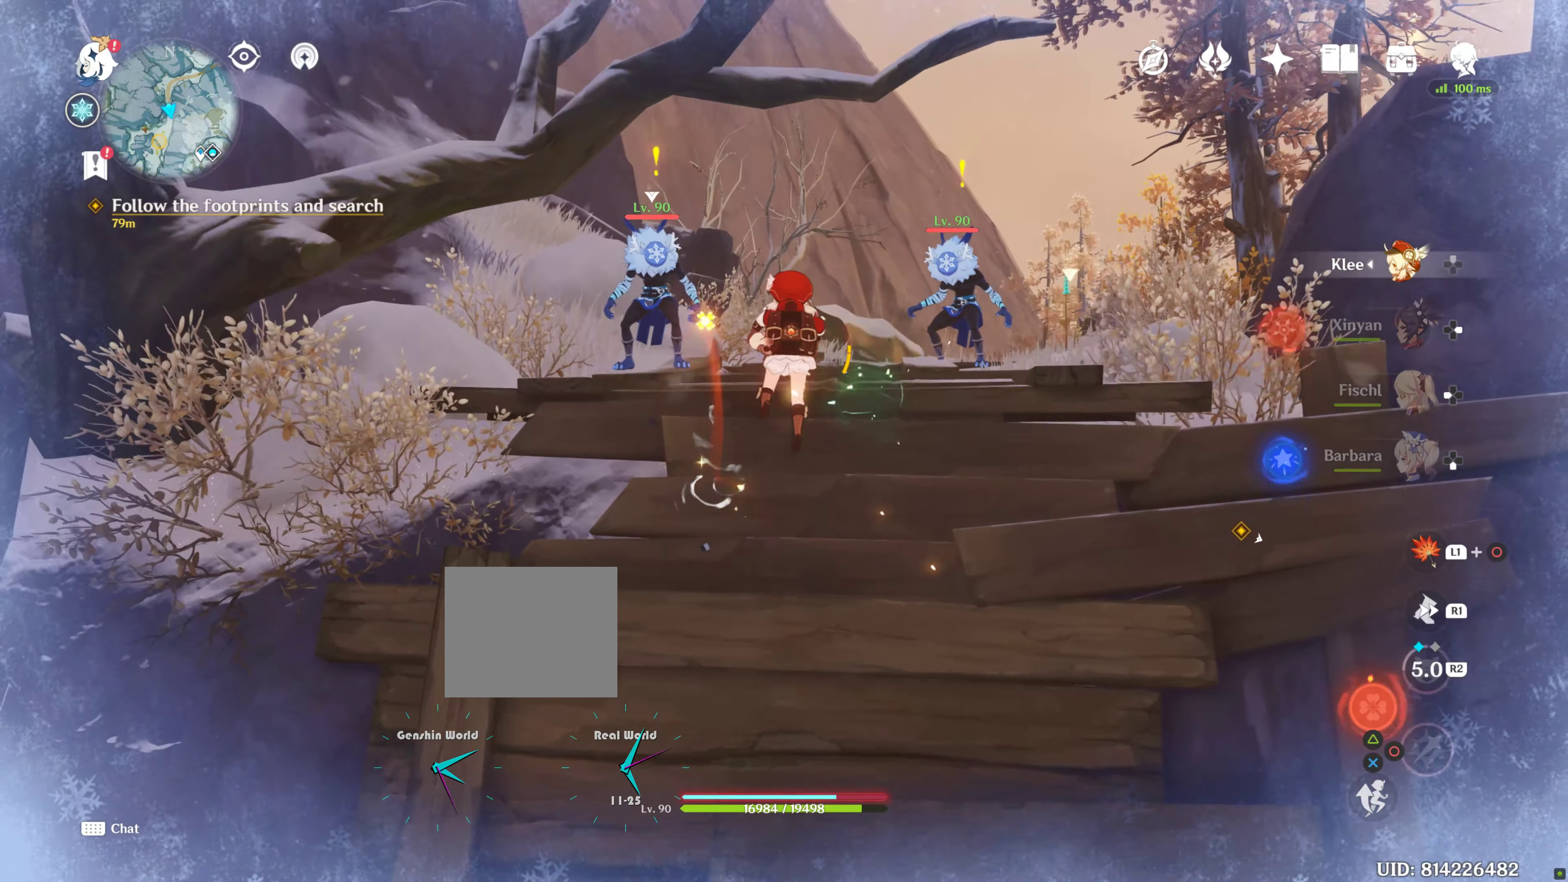
{"buttons": [], "left_stick": "up", "right_stick": "center", "events": [[150, "CROSS", "down"], [283, "CROSS", "up"]]}
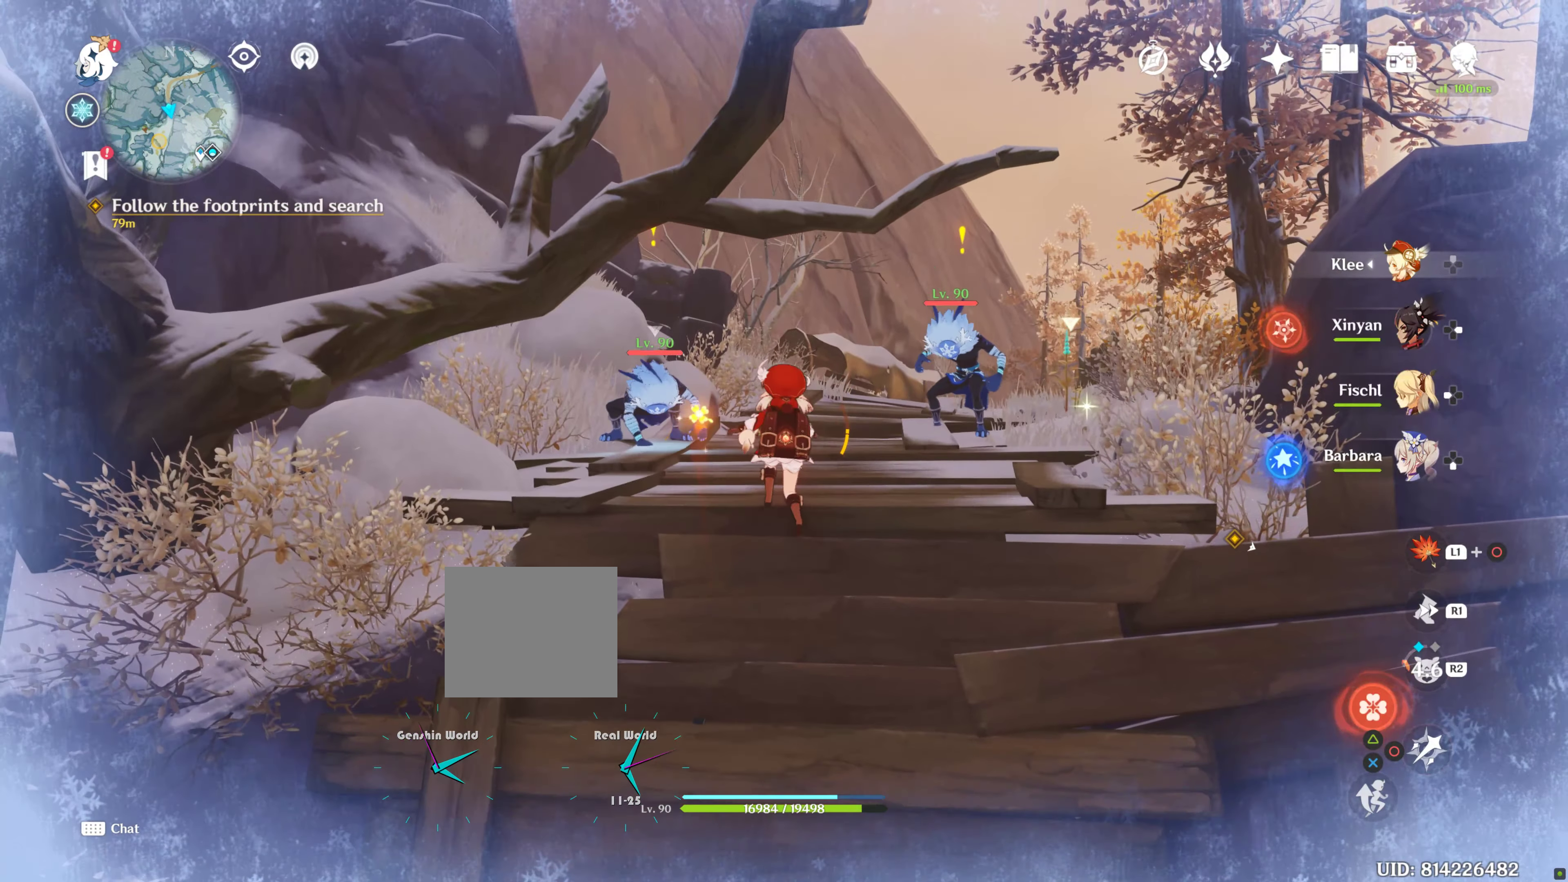
{"buttons": [], "left_stick": "up", "right_stick": "center", "events": [[33, "right_stick", "down"], [166, "right_stick", "center"], [216, "R1", "down"], [350, "R1", "up"]]}
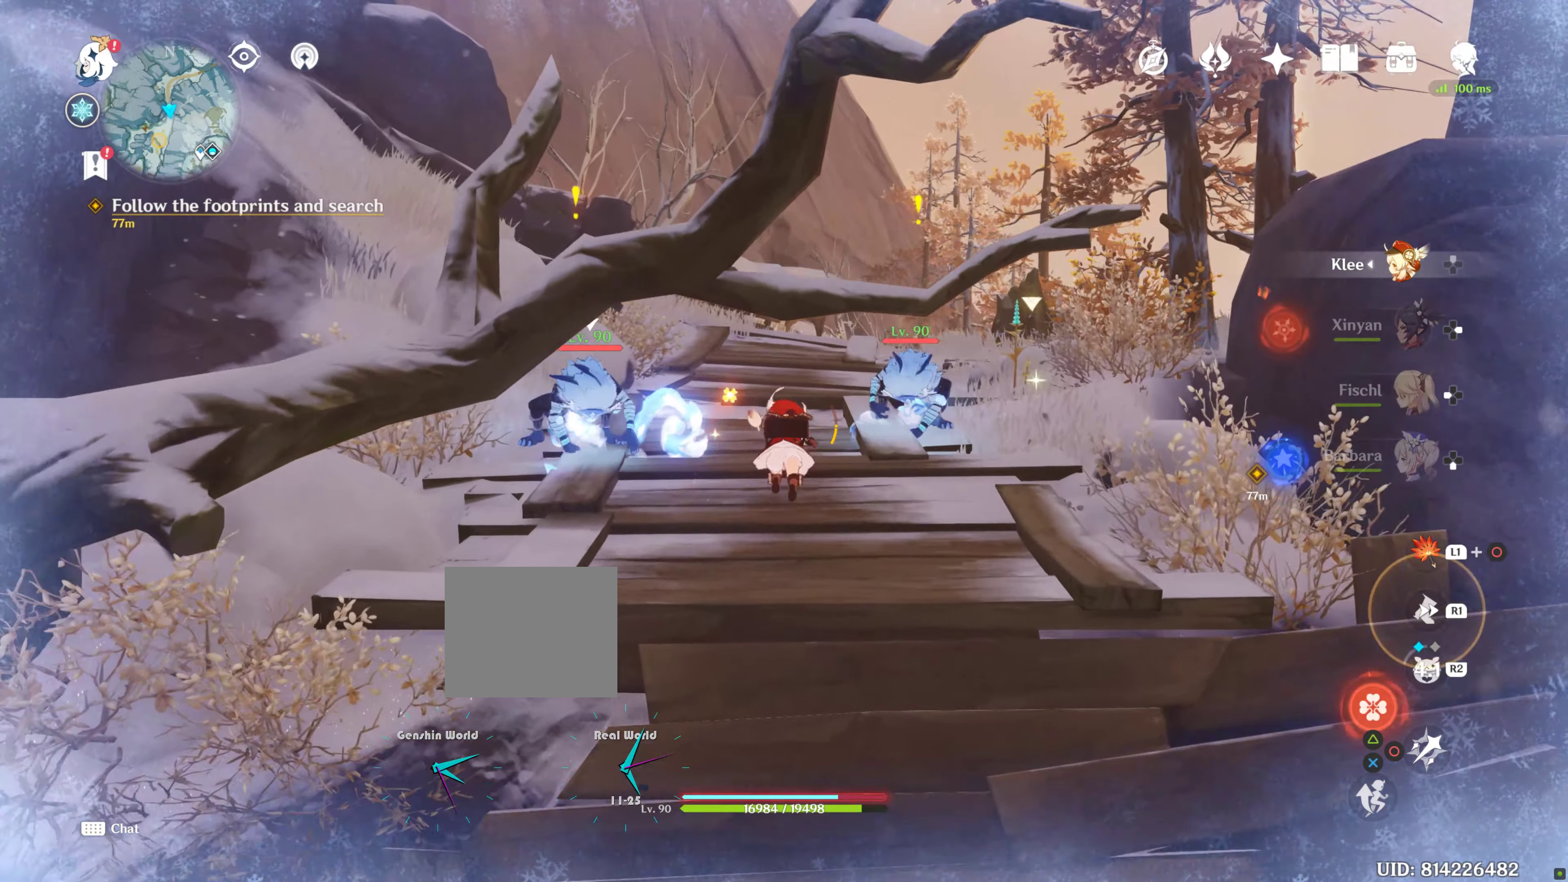
{"buttons": [], "left_stick": "up", "right_stick": "center", "events": [[16, "right_stick", "down"], [216, "R1", "down"], [216, "right_stick", "center"], [266, "R1", "up"]]}
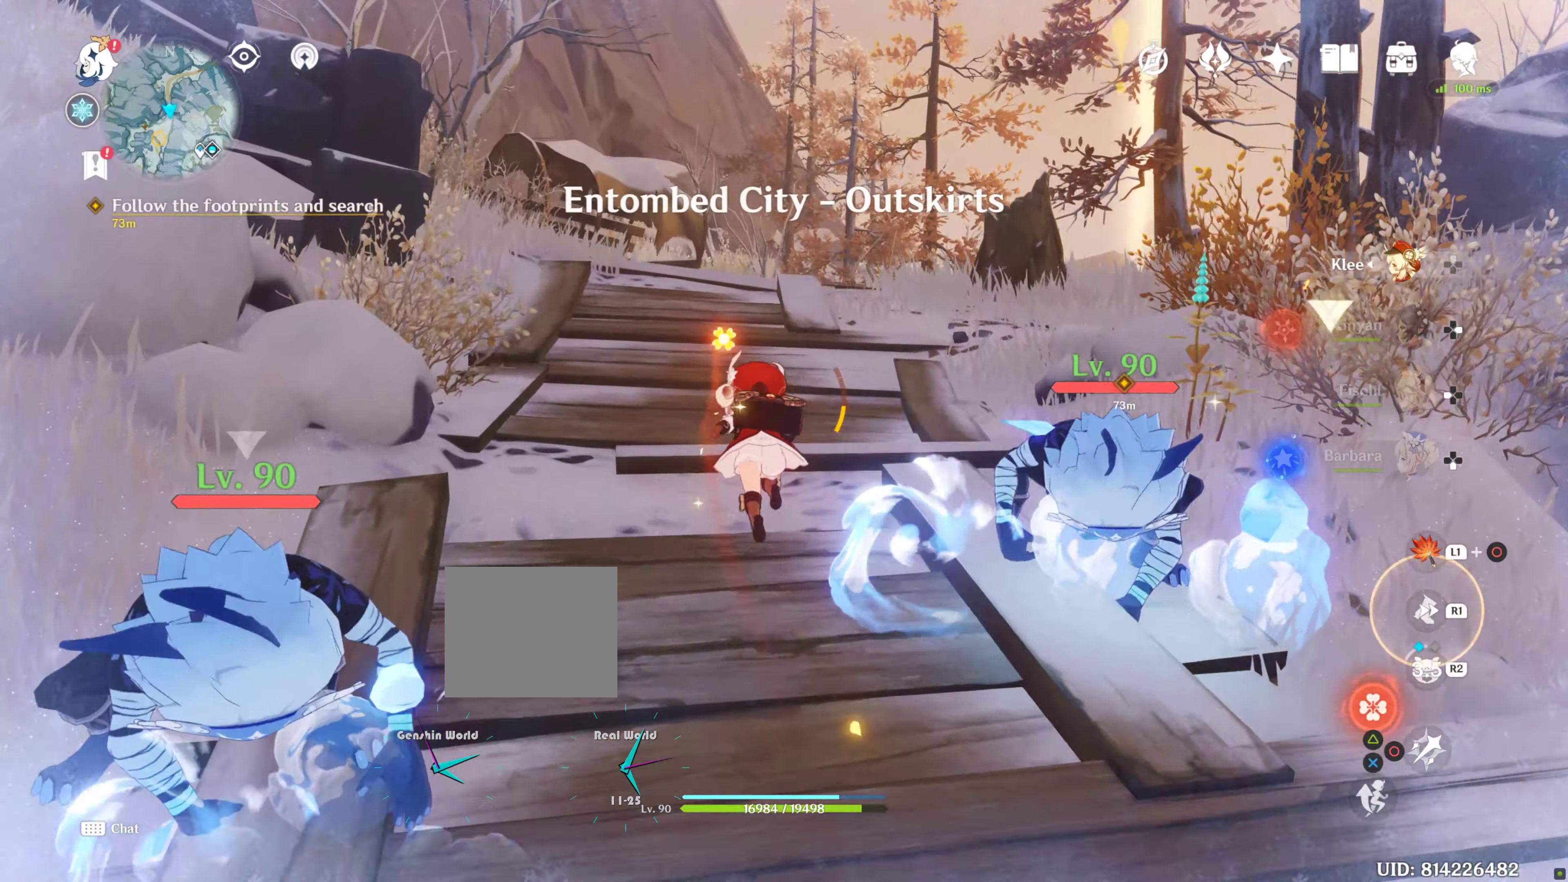
{"buttons": [], "left_stick": "up", "right_stick": "center", "events": []}
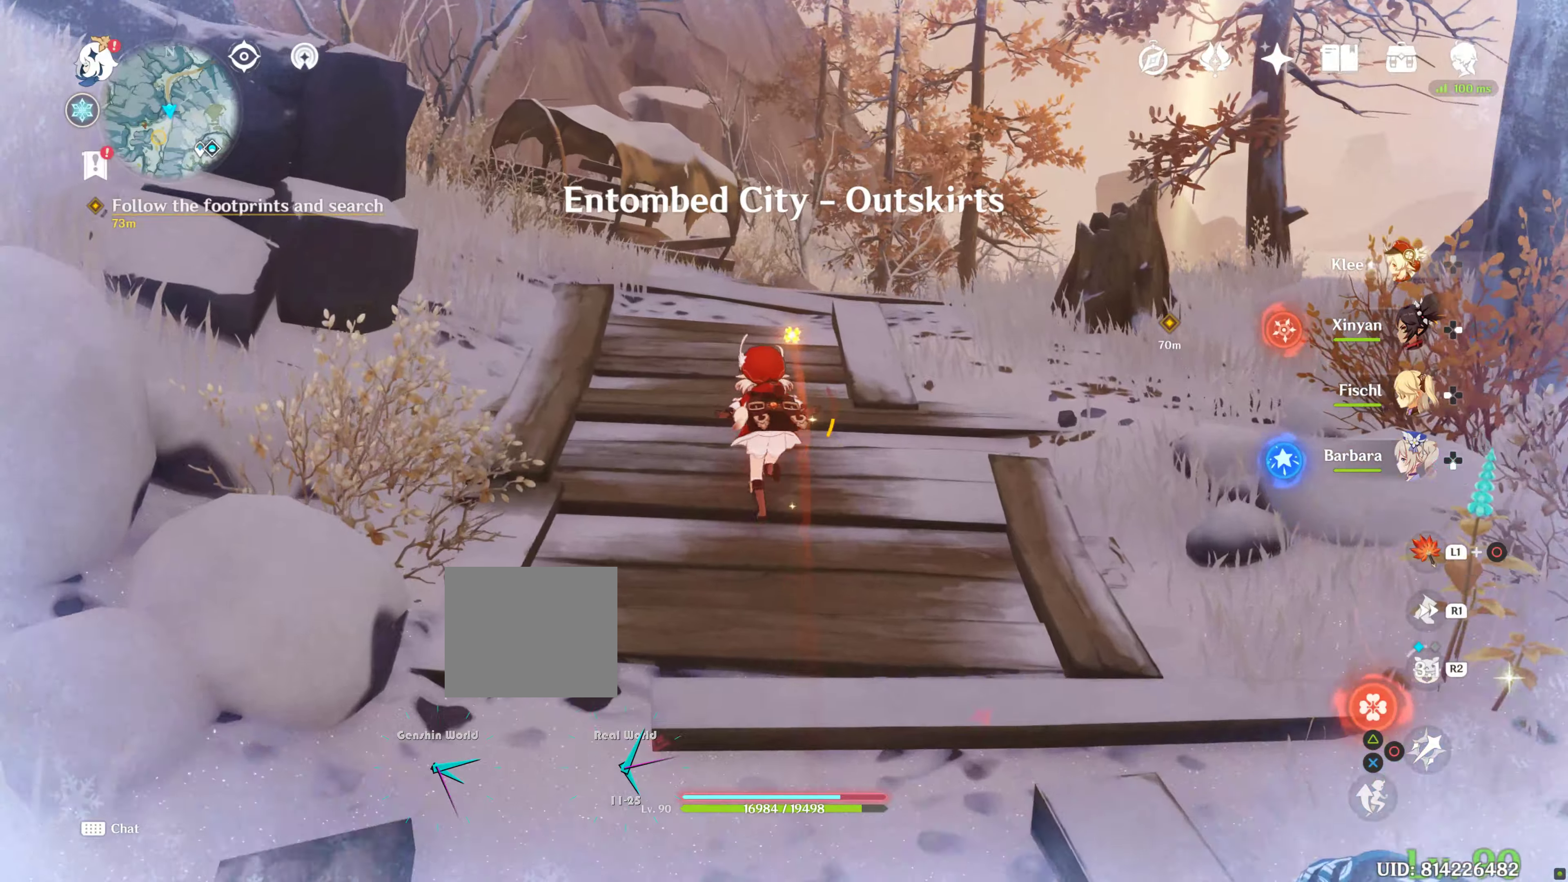
{"buttons": [], "left_stick": "up", "right_stick": "center"}
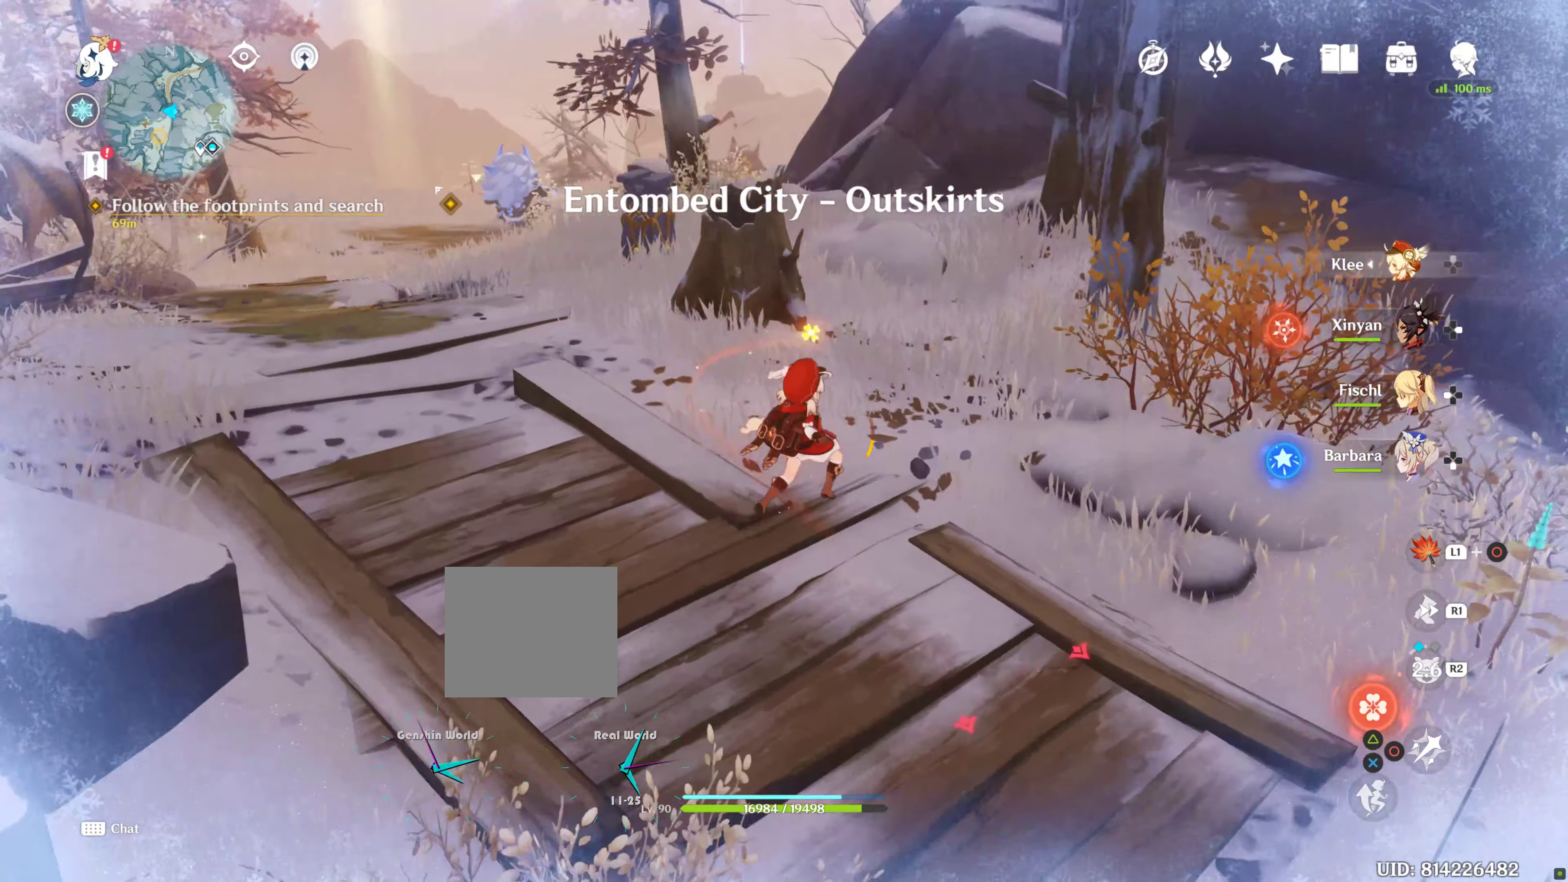
{"buttons": [], "left_stick": "up", "right_stick": "center", "events": []}
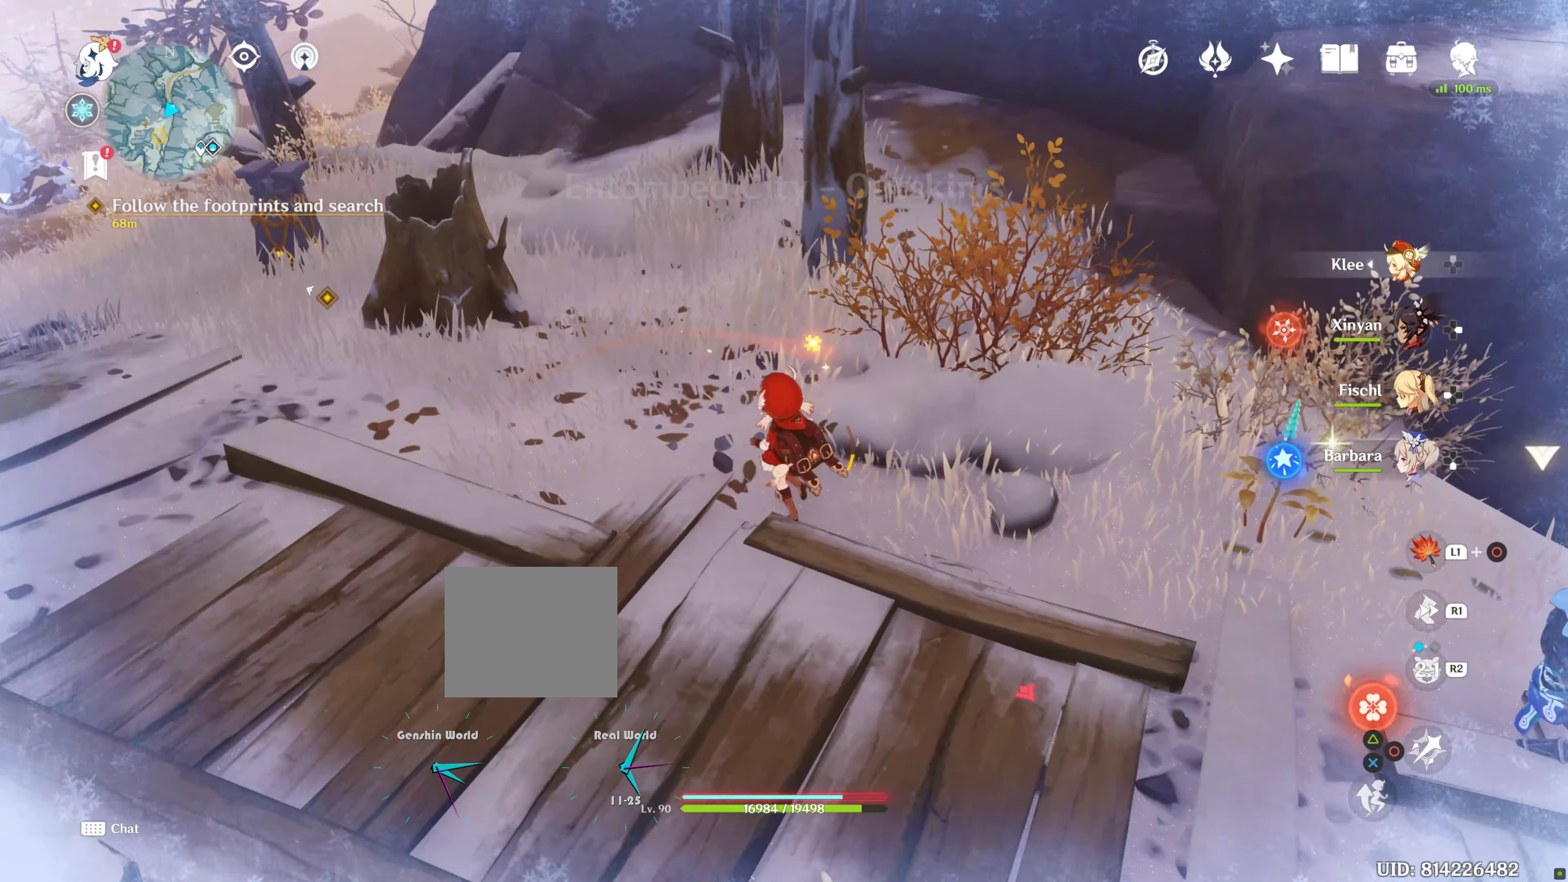
{"buttons": [], "left_stick": "up-left", "right_stick": "center", "events": [[267, "left_stick", "right"], [267, "right_stick", "down-right"], [333, "left_stick", "up-left"], [333, "right_stick", "center"]]}
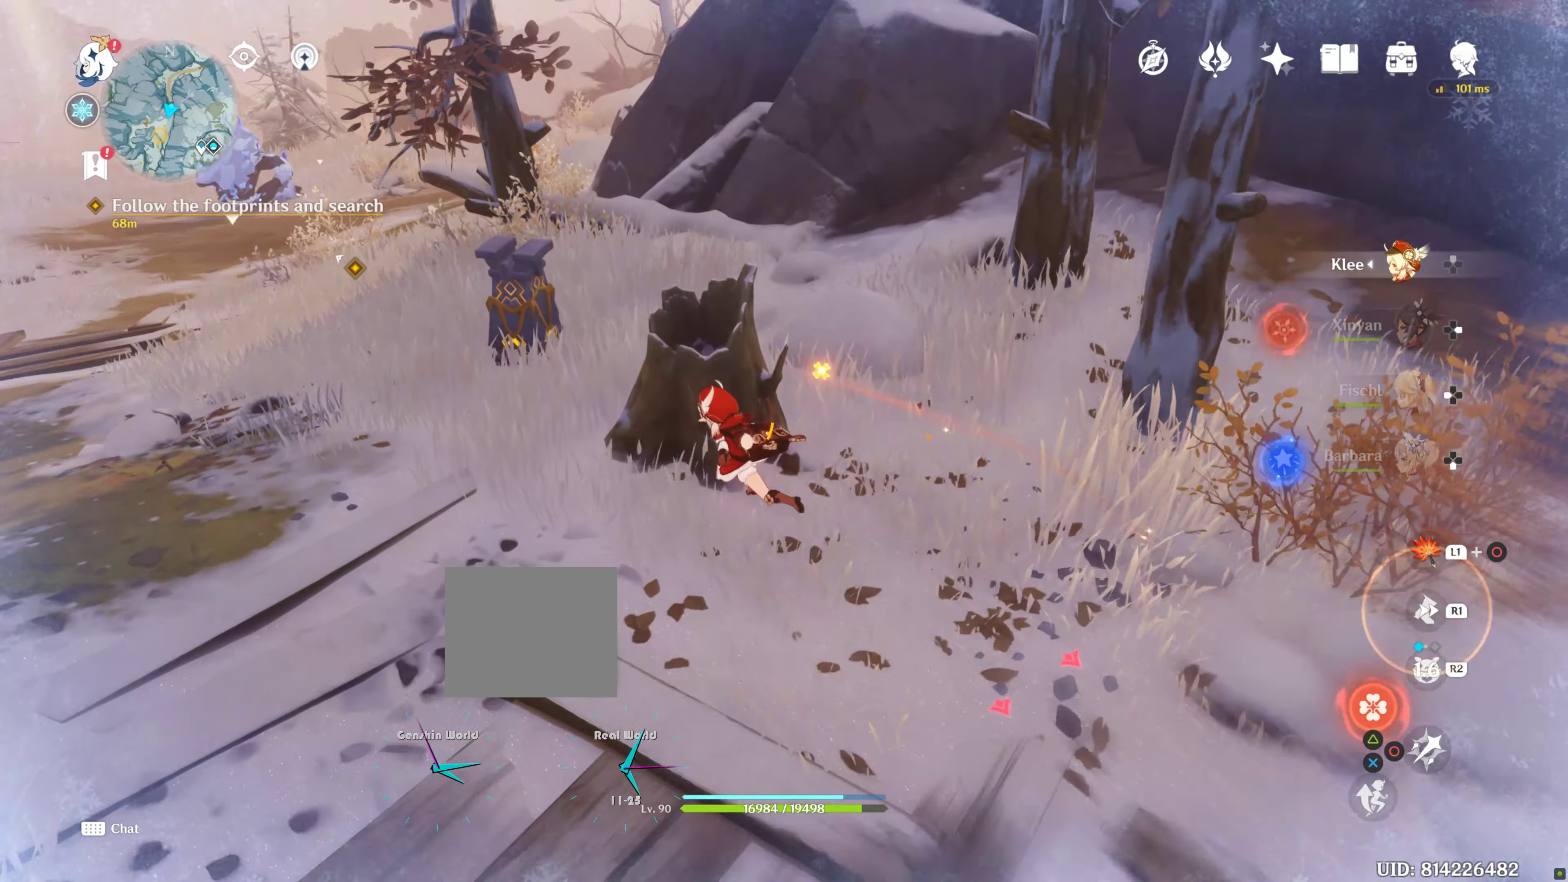
{"buttons": [], "left_stick": "up-left", "right_stick": "center", "events": []}
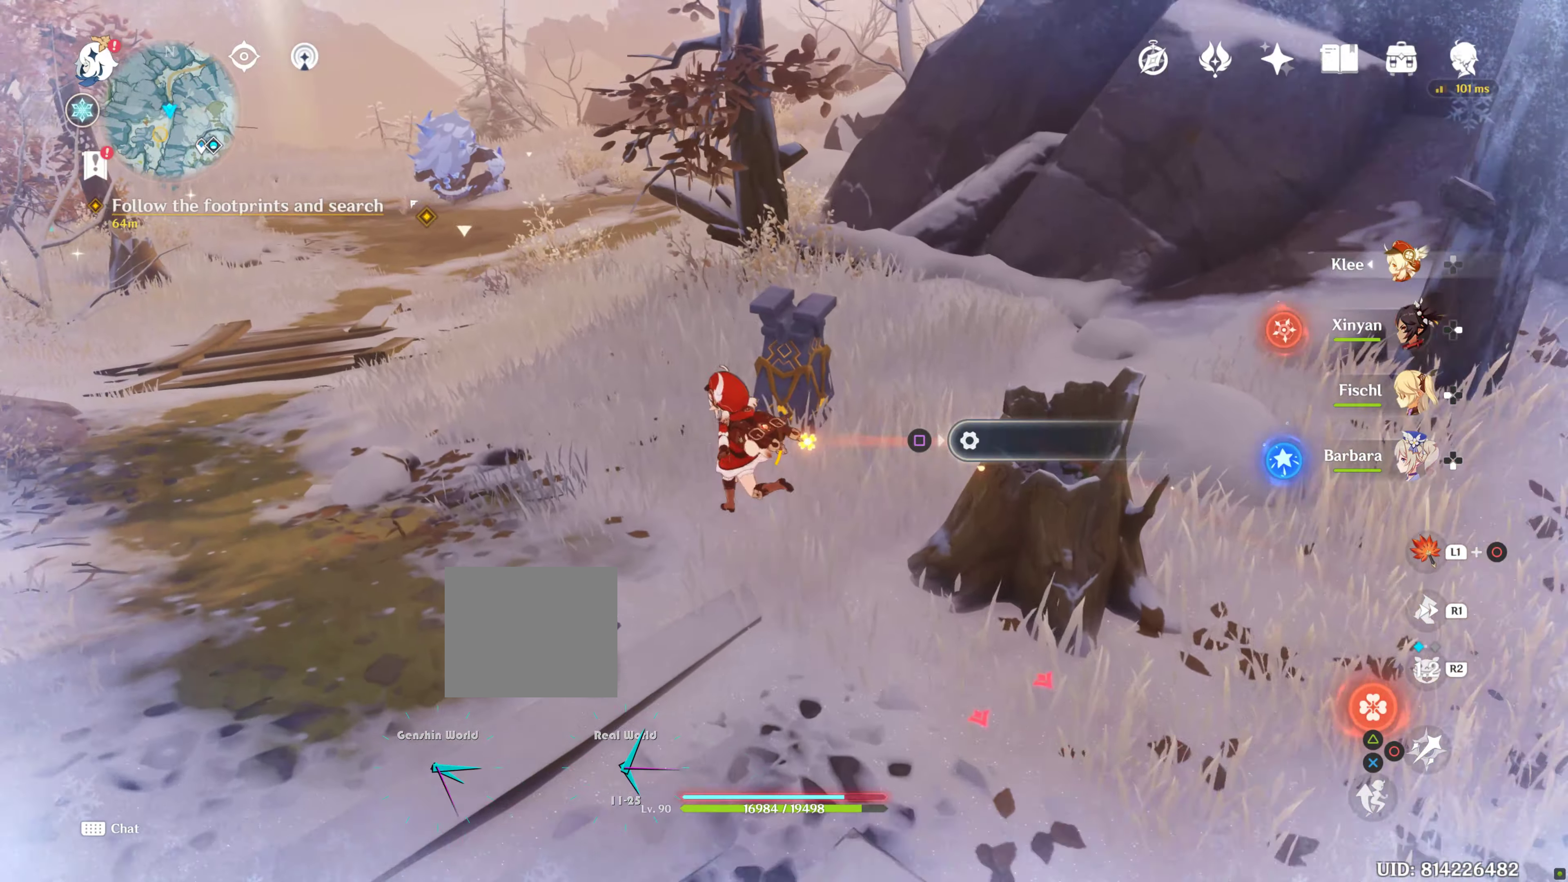
{"buttons": [], "left_stick": "up-left", "right_stick": "center", "events": []}
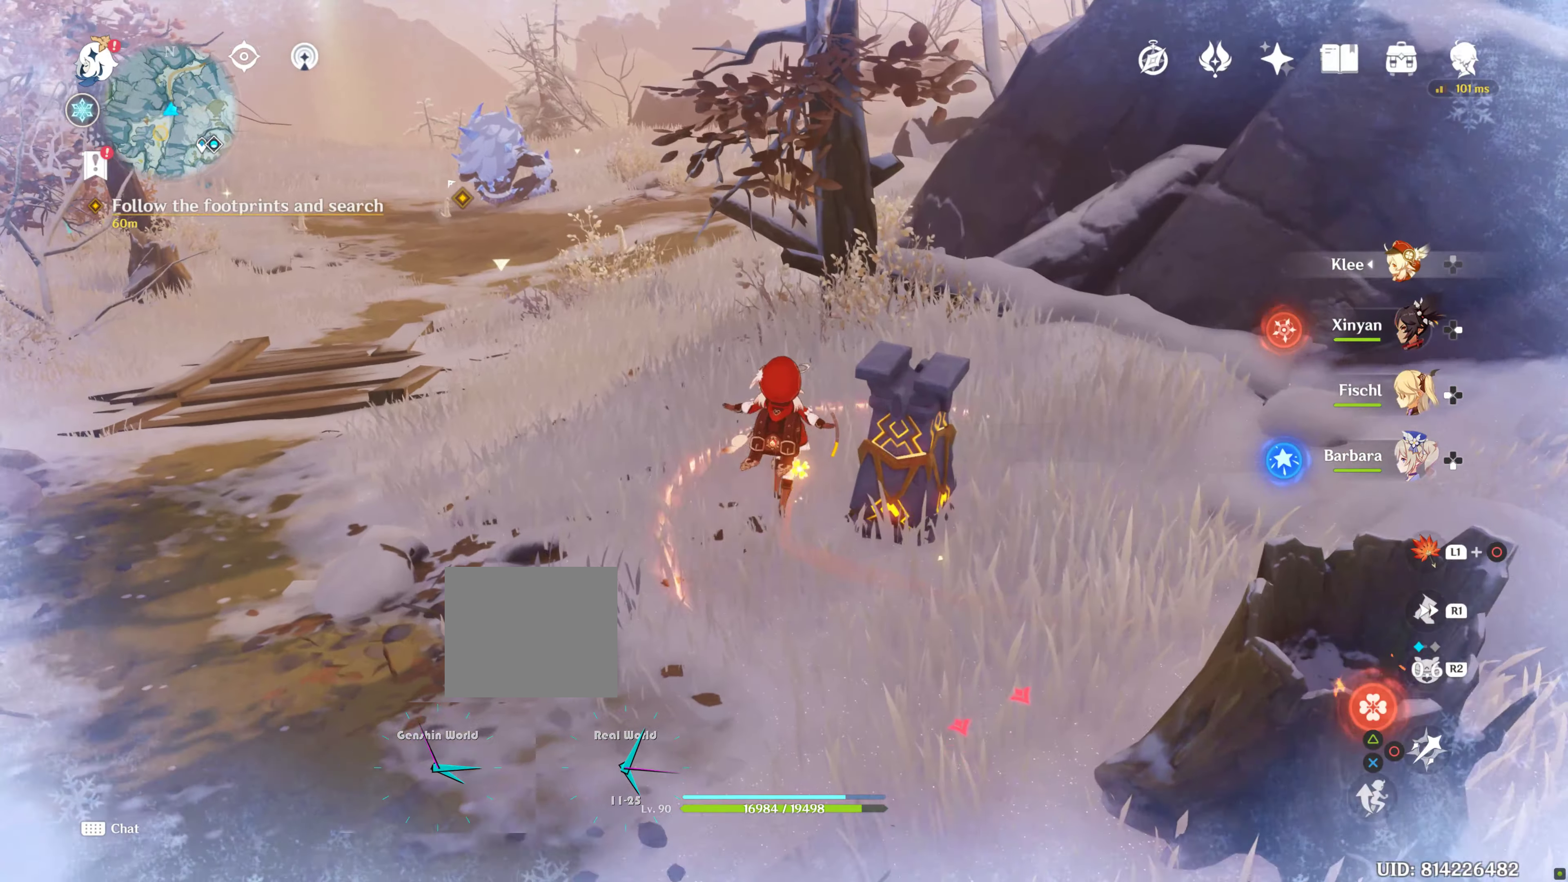
{"buttons": [], "left_stick": "up-left", "right_stick": "center", "events": []}
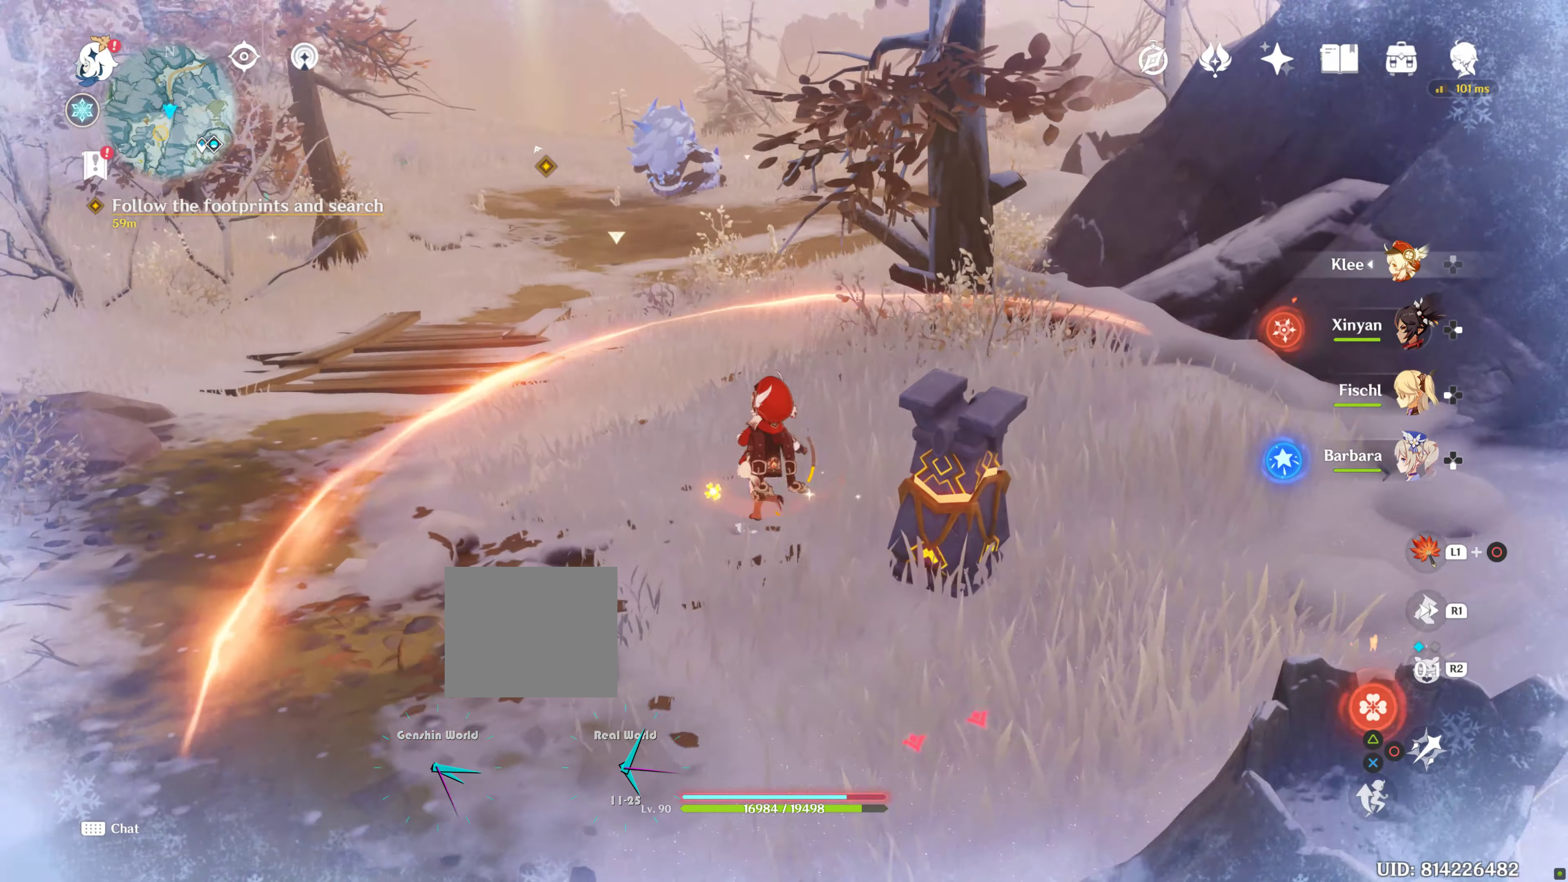
{"buttons": [], "left_stick": "up-left", "right_stick": "center", "events": []}